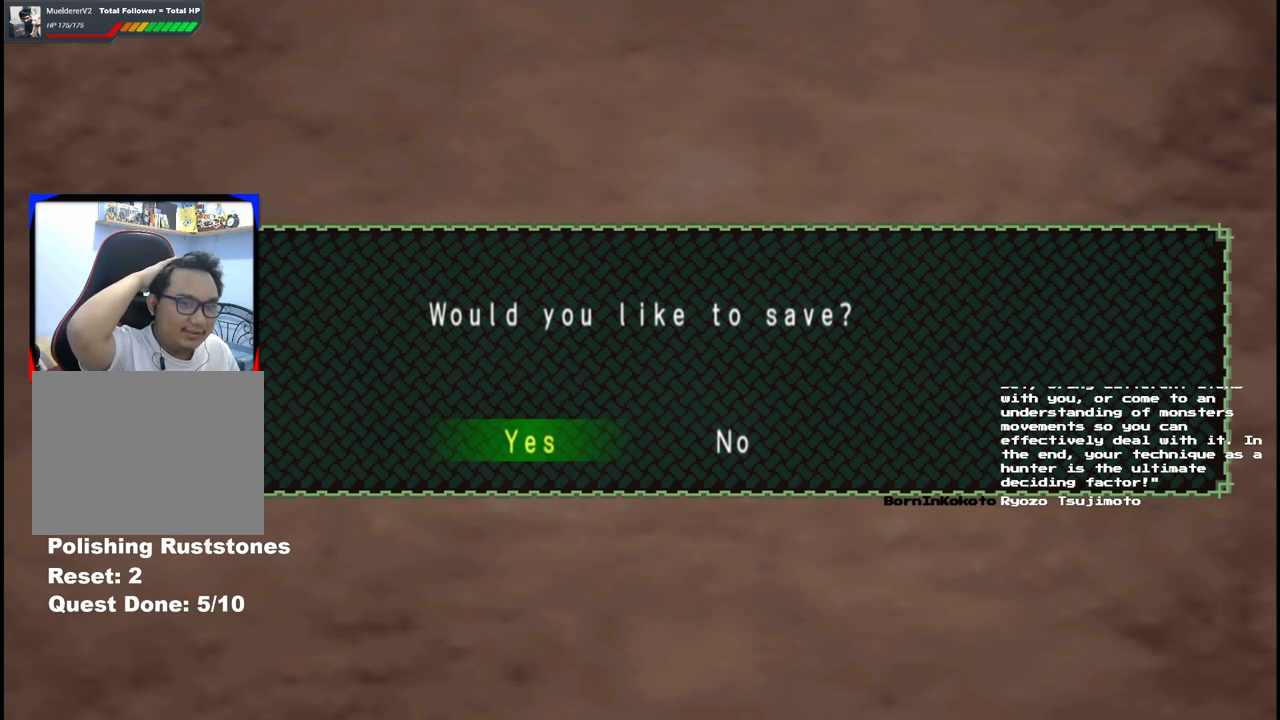
Gameplay with a controller (Xbox layout); each line is a JSON object with the inputs held at the frame after it. "events" lists button and stick changes between this image and that frame as [ms after this image, input, new state], when the widget could be followed in between. Not read: L2 L3 R2 R3 Y.
{"buttons": [], "left_stick": "center", "right_stick": "center", "events": []}
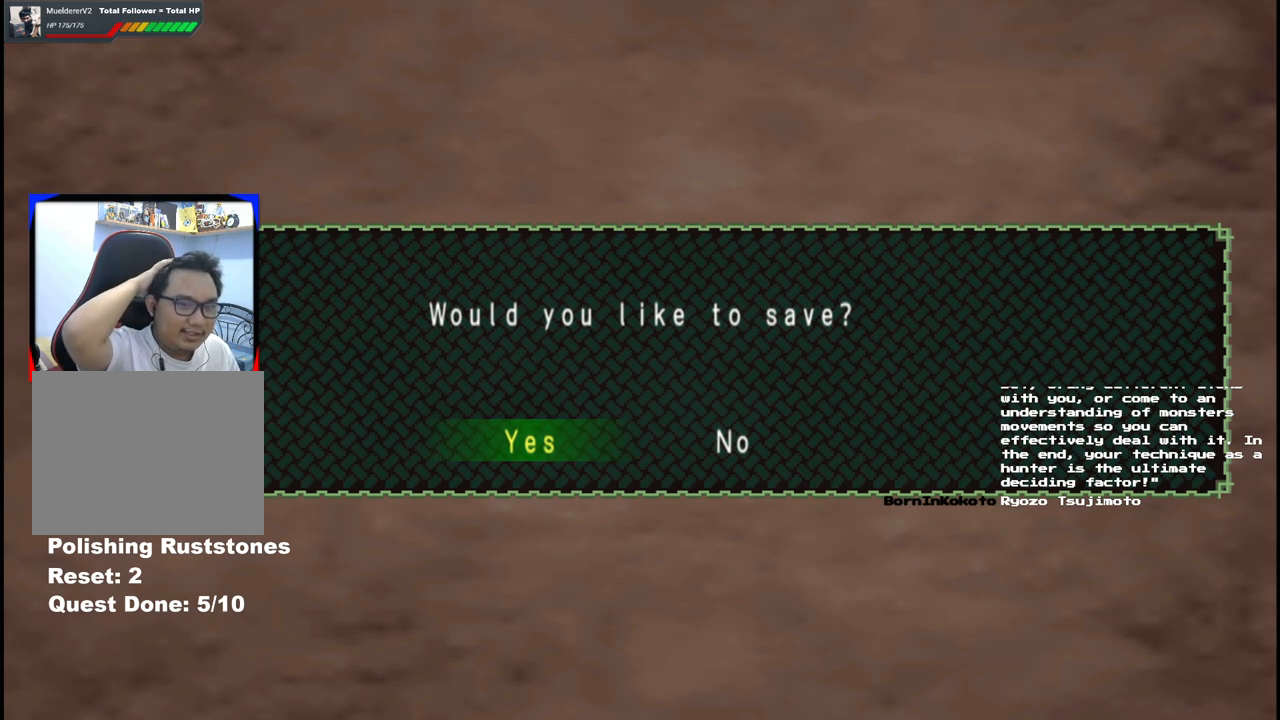
{"buttons": [], "left_stick": "center", "right_stick": "center", "events": []}
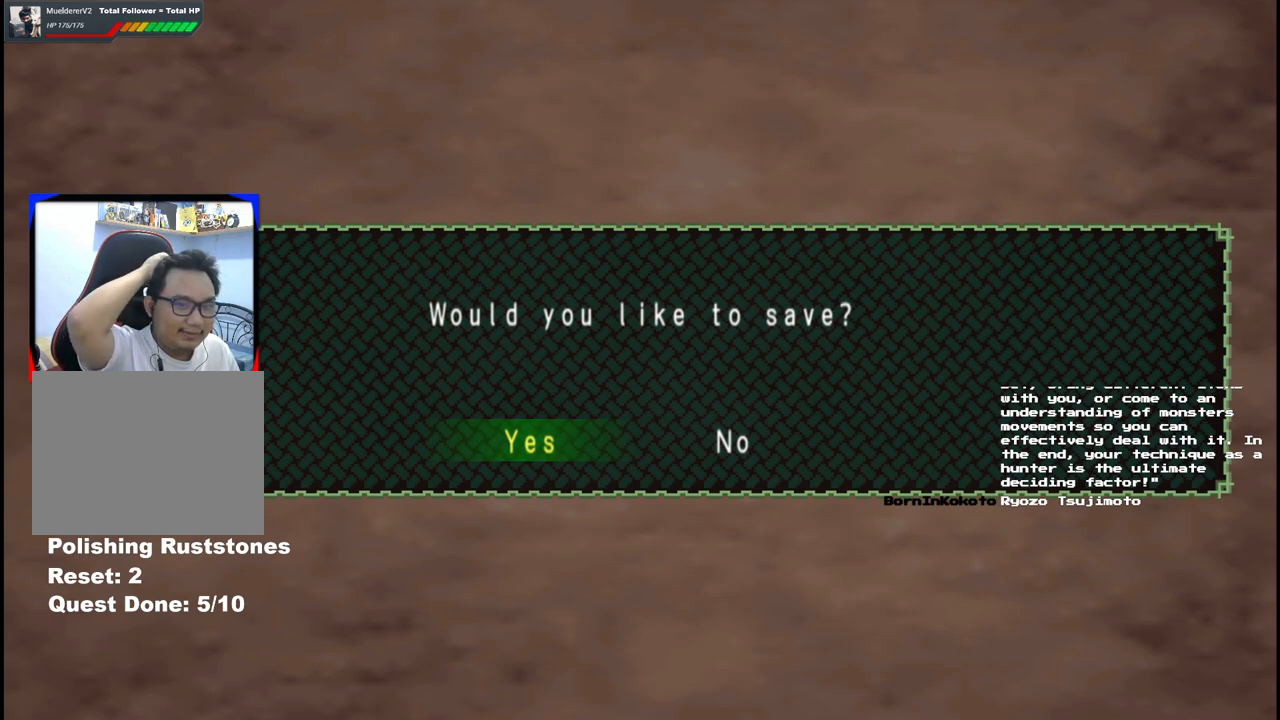
{"buttons": [], "left_stick": "center", "right_stick": "center", "events": []}
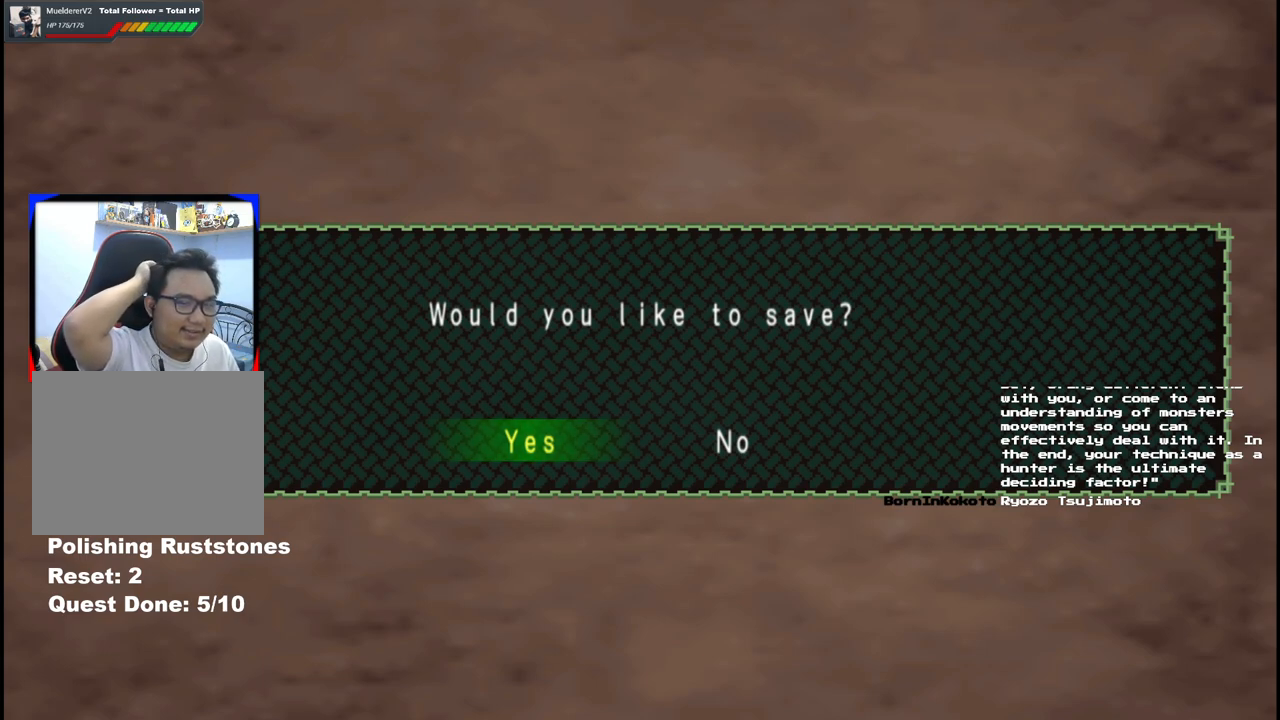
{"buttons": [], "left_stick": "center", "right_stick": "center", "events": []}
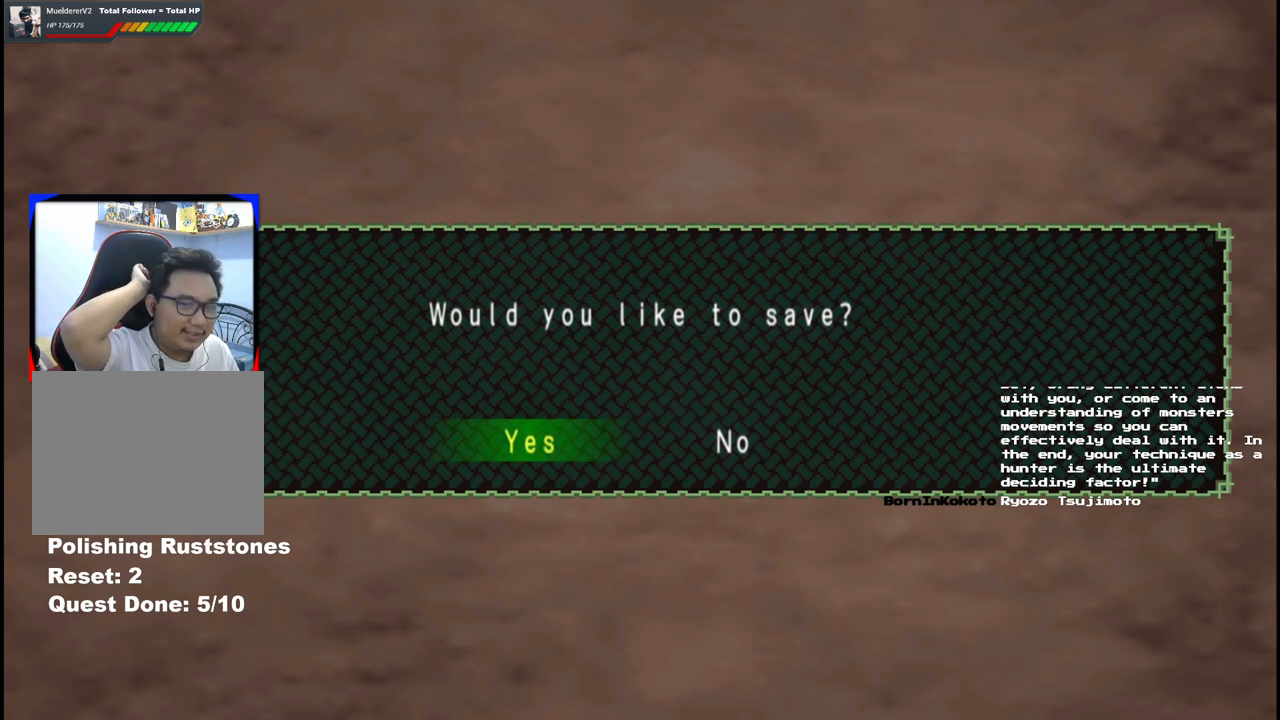
{"buttons": [], "left_stick": "center", "right_stick": "center", "events": []}
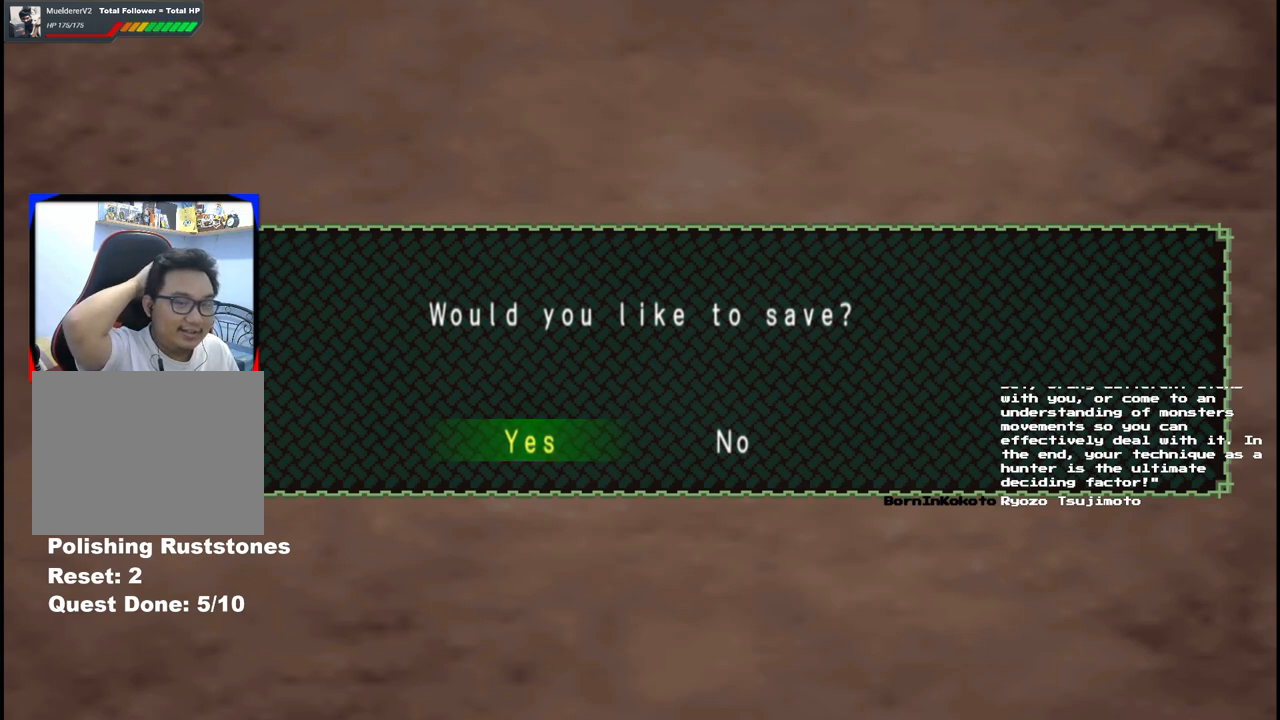
{"buttons": [], "left_stick": "center", "right_stick": "center", "events": []}
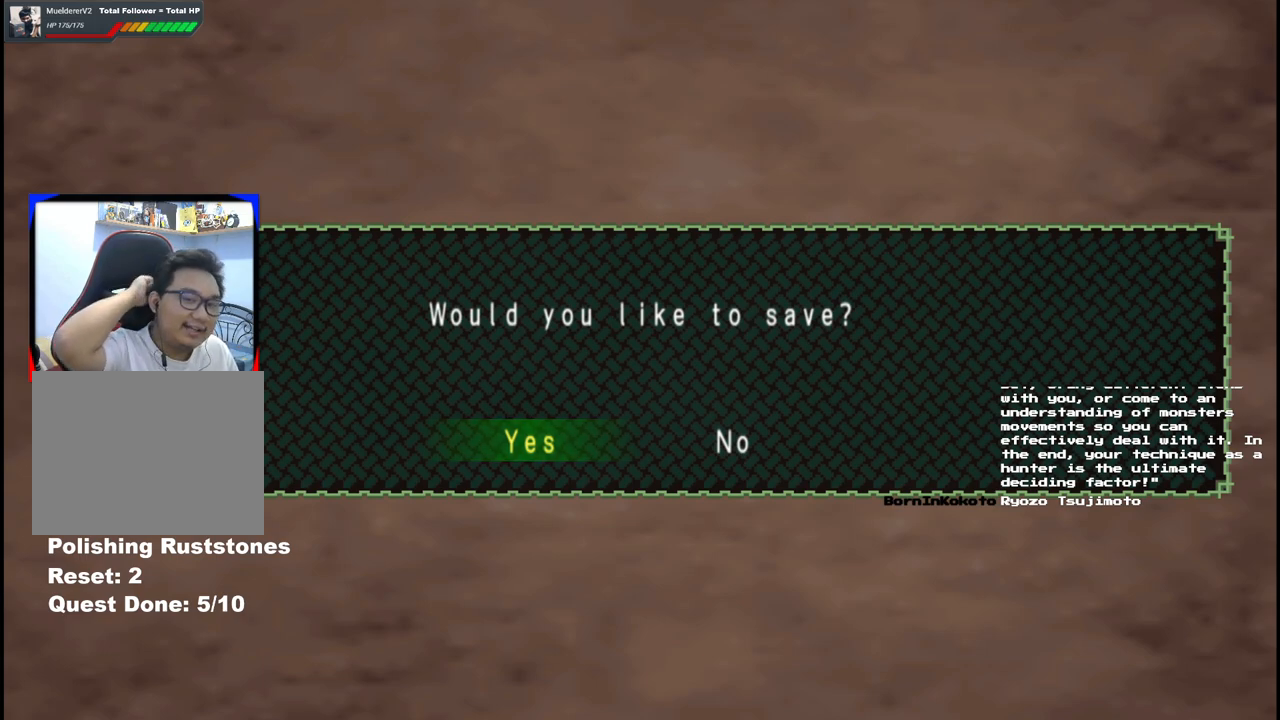
{"buttons": [], "left_stick": "center", "right_stick": "center", "events": []}
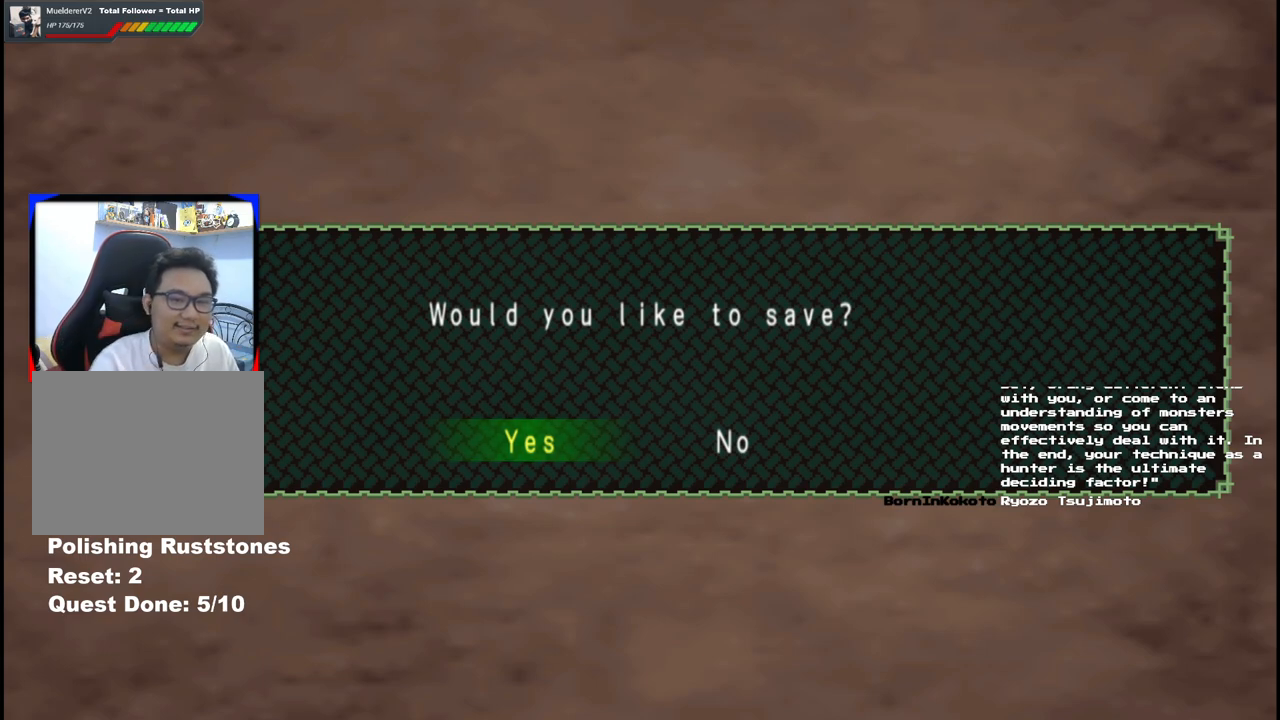
{"buttons": [], "left_stick": "center", "right_stick": "center", "events": []}
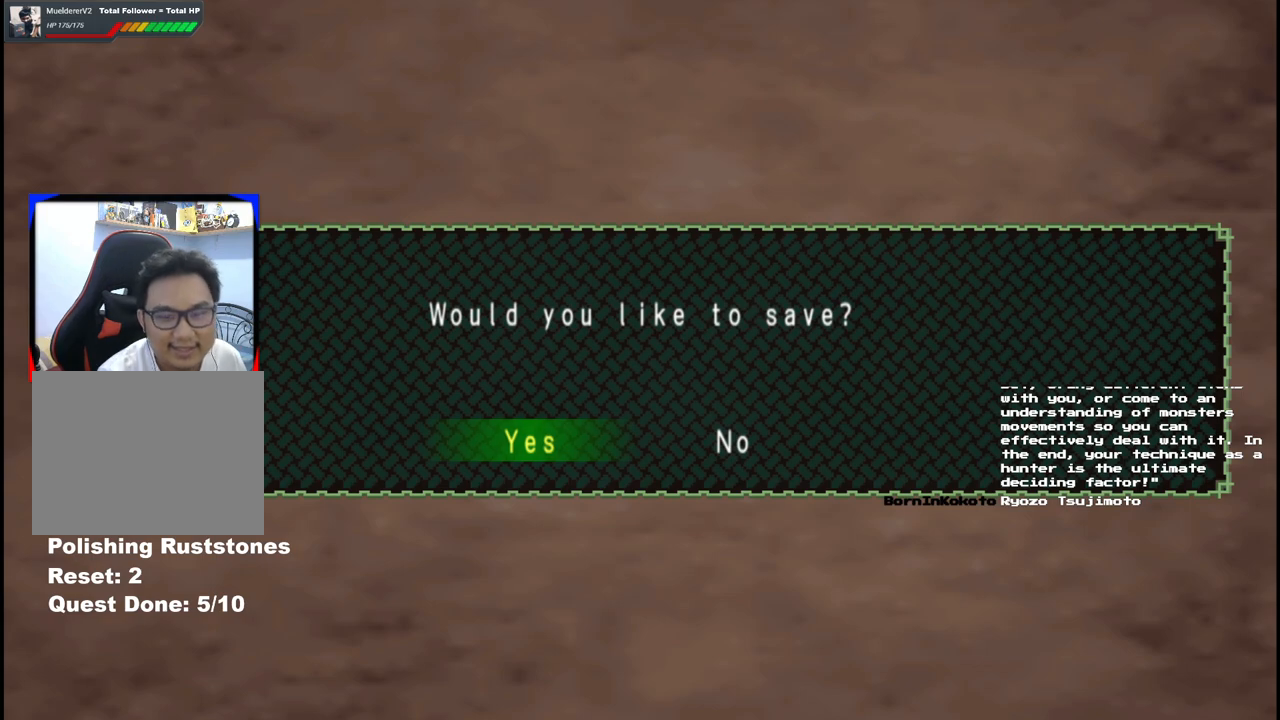
{"buttons": [], "left_stick": "center", "right_stick": "center", "events": []}
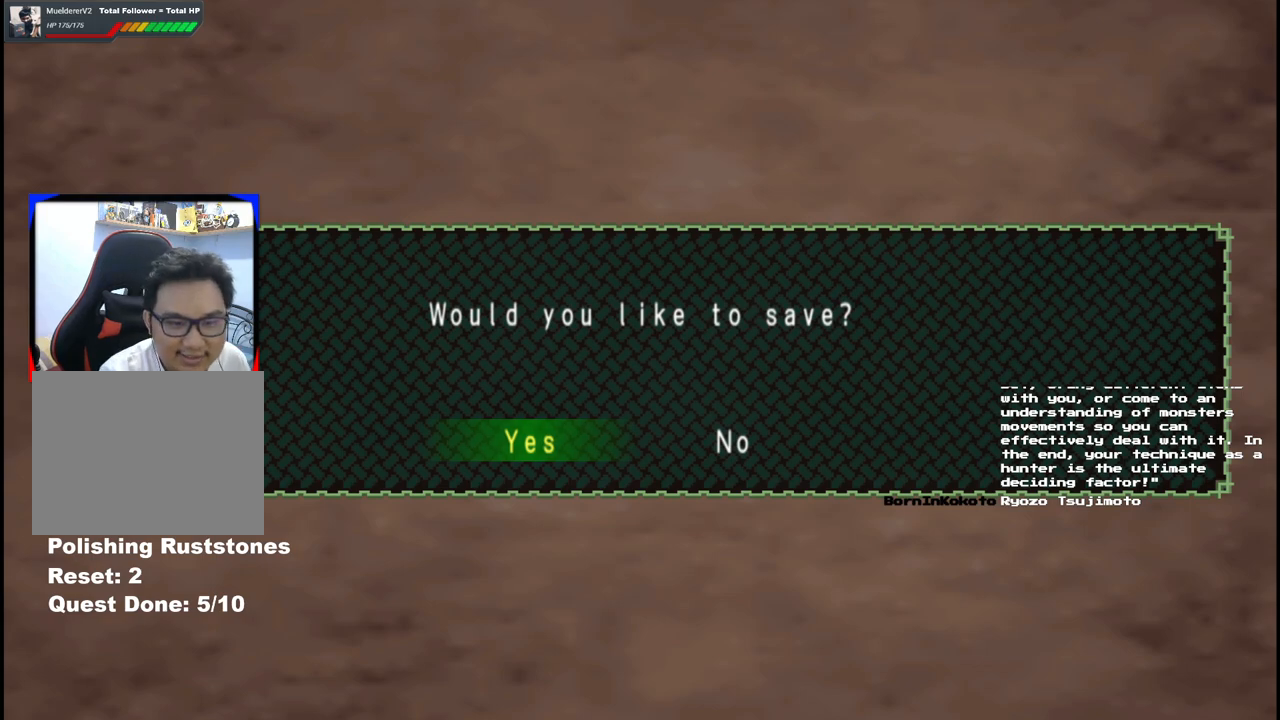
{"buttons": [], "left_stick": "center", "right_stick": "center", "events": []}
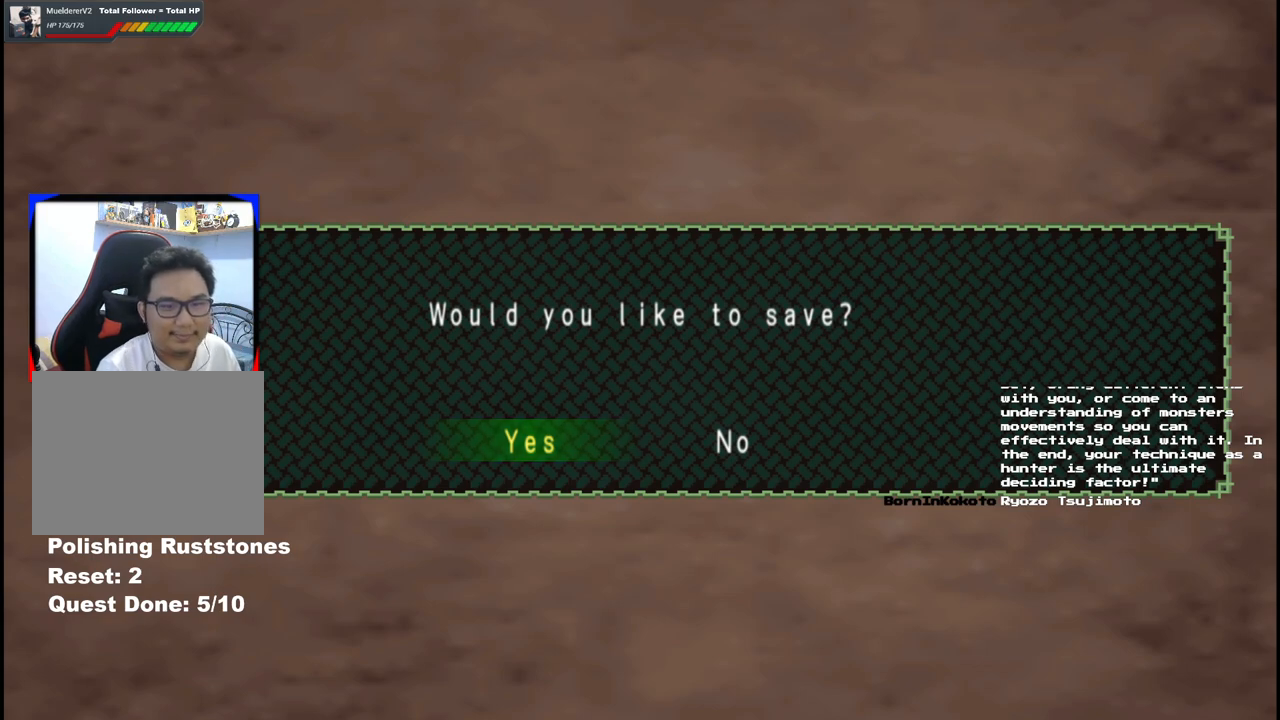
{"buttons": ["A"], "left_stick": "center", "right_stick": "center", "events": [[200, "A", "down"], [333, "A", "up"], [500, "A", "down"]]}
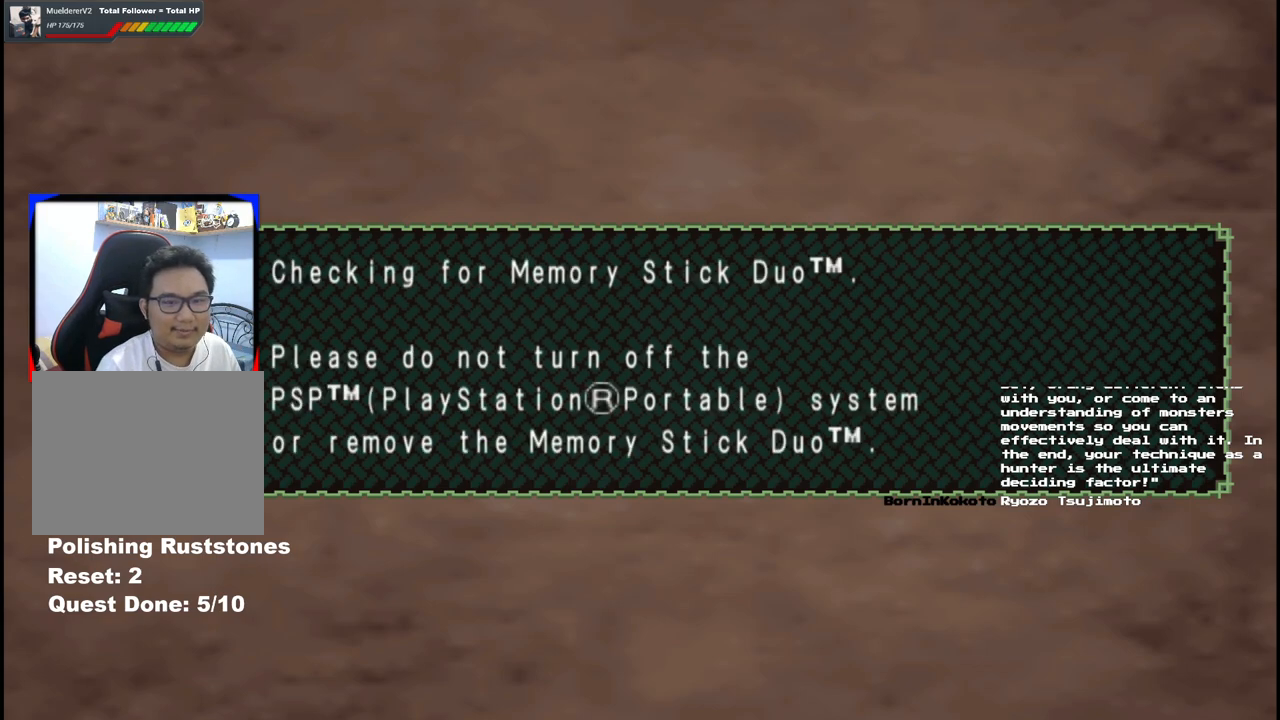
{"buttons": ["A"], "left_stick": "center", "right_stick": "center", "events": [[117, "A", "up"], [467, "A", "down"]]}
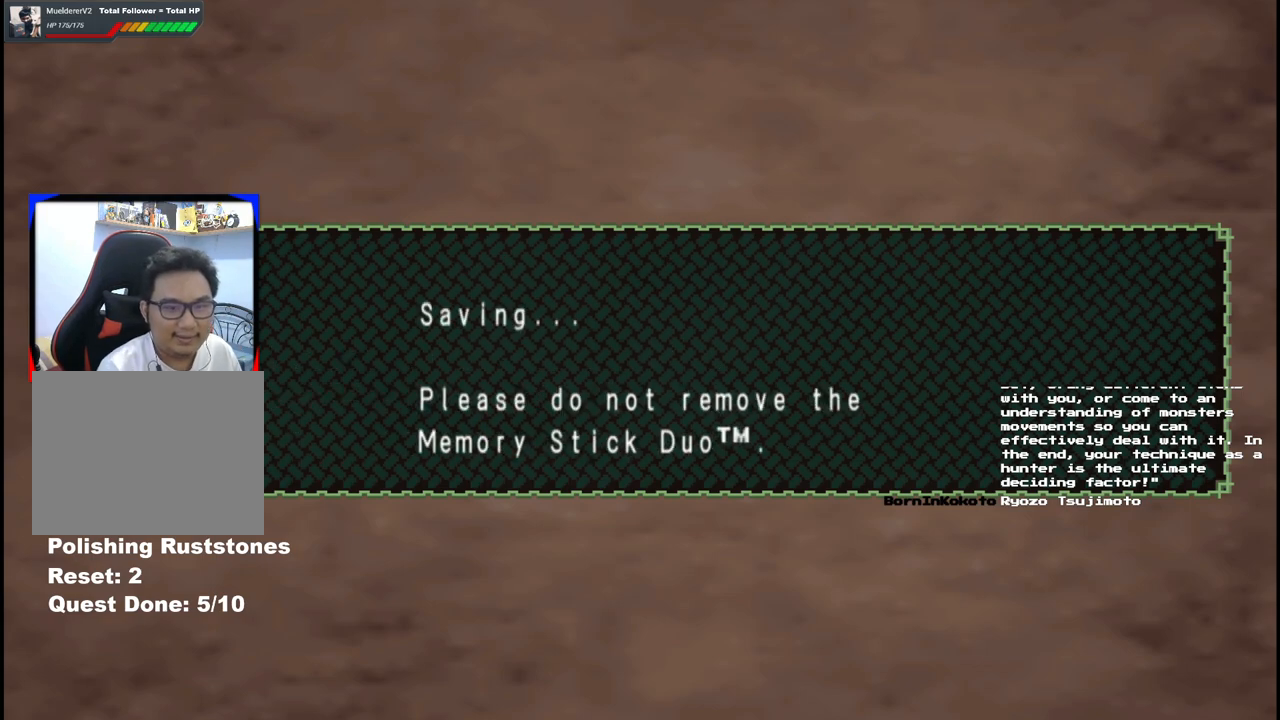
{"buttons": ["A"], "left_stick": "center", "right_stick": "center", "events": [[100, "A", "up"], [217, "A", "down"], [317, "A", "up"], [433, "A", "down"]]}
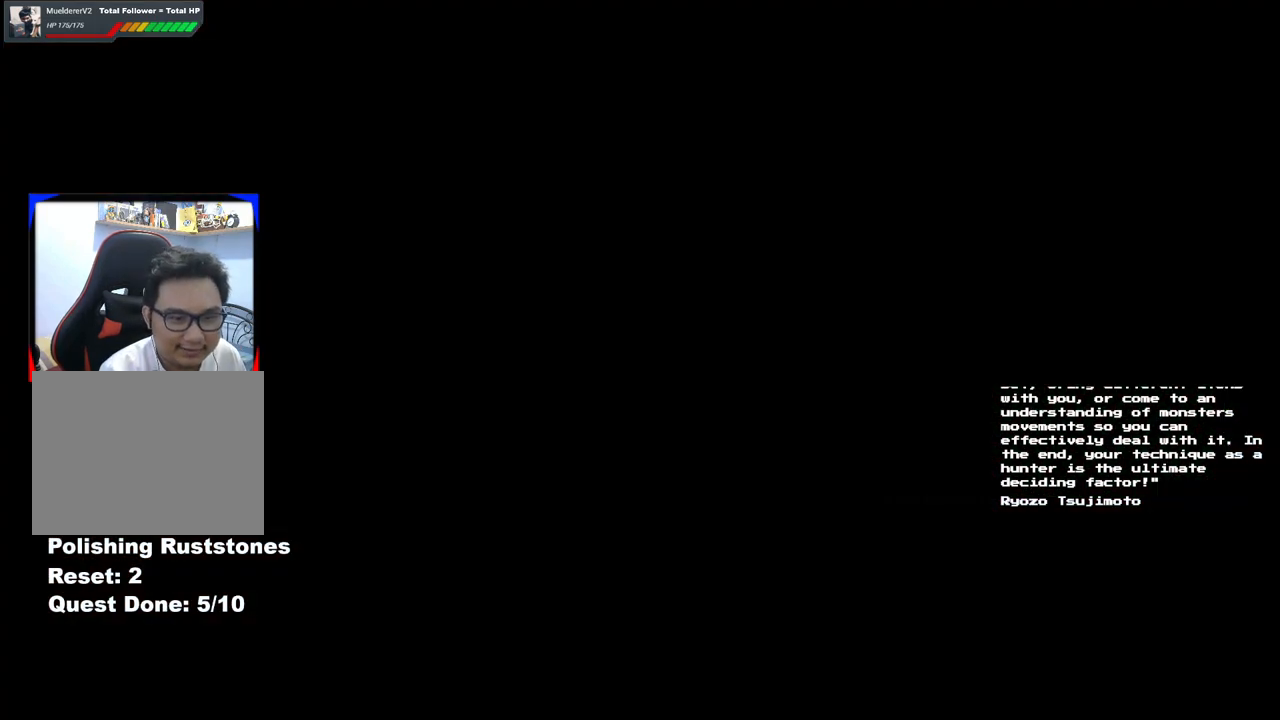
{"buttons": ["A"], "left_stick": "center", "right_stick": "center", "events": [[50, "A", "up"], [233, "A", "down"], [283, "A", "up"], [467, "A", "down"]]}
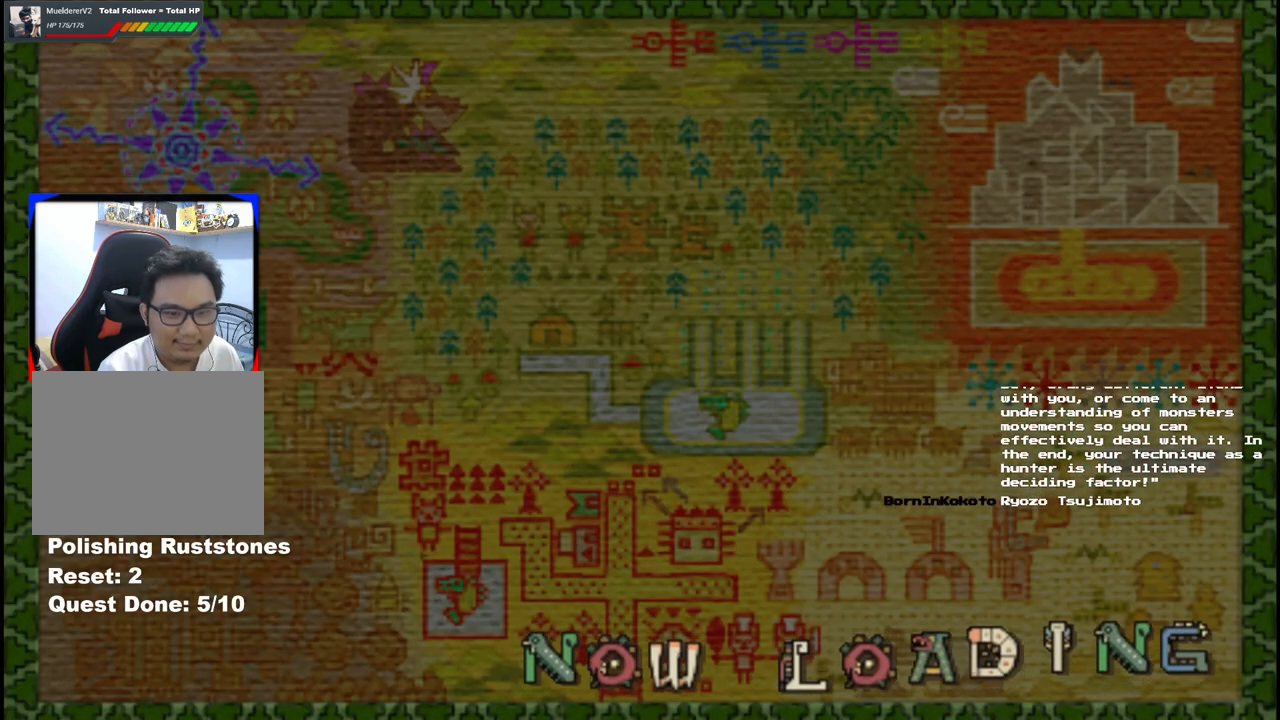
{"buttons": ["A"], "left_stick": "center", "right_stick": "center", "events": [[83, "A", "up"], [233, "A", "down"]]}
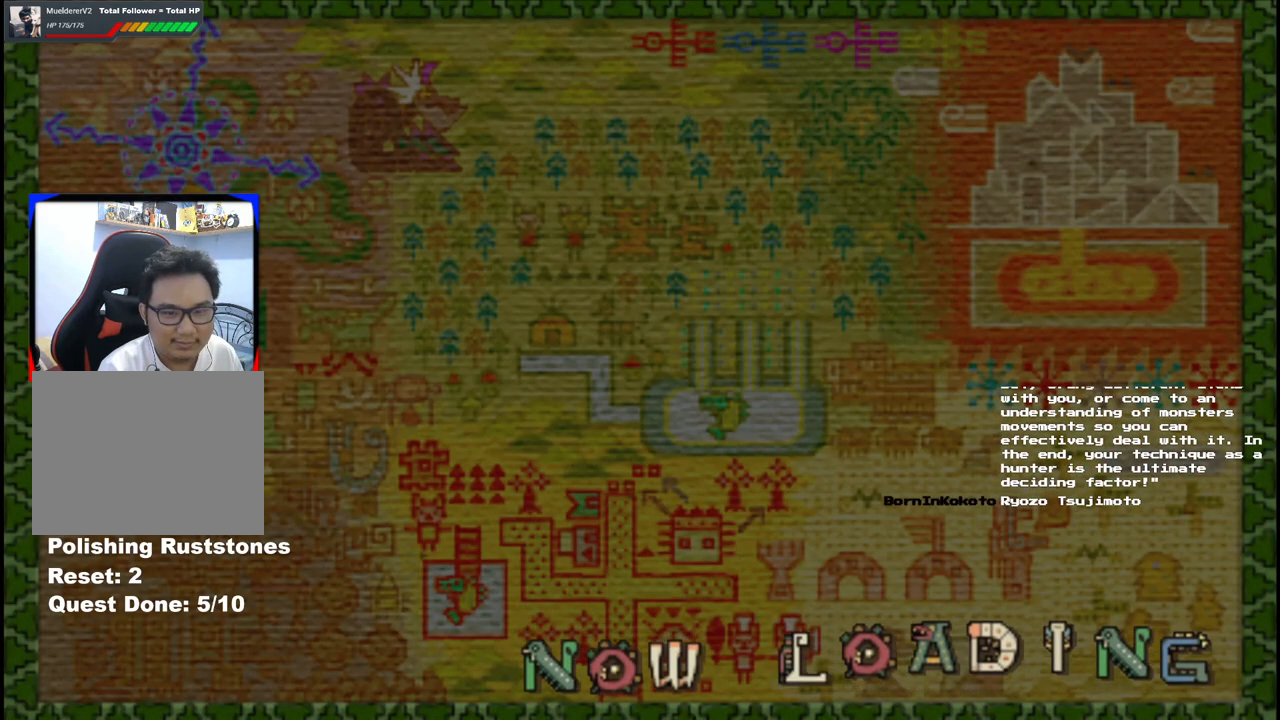
{"buttons": ["A"], "left_stick": "center", "right_stick": "center", "events": [[117, "A", "up"], [150, "A", "down"], [250, "A", "up"], [400, "A", "down"]]}
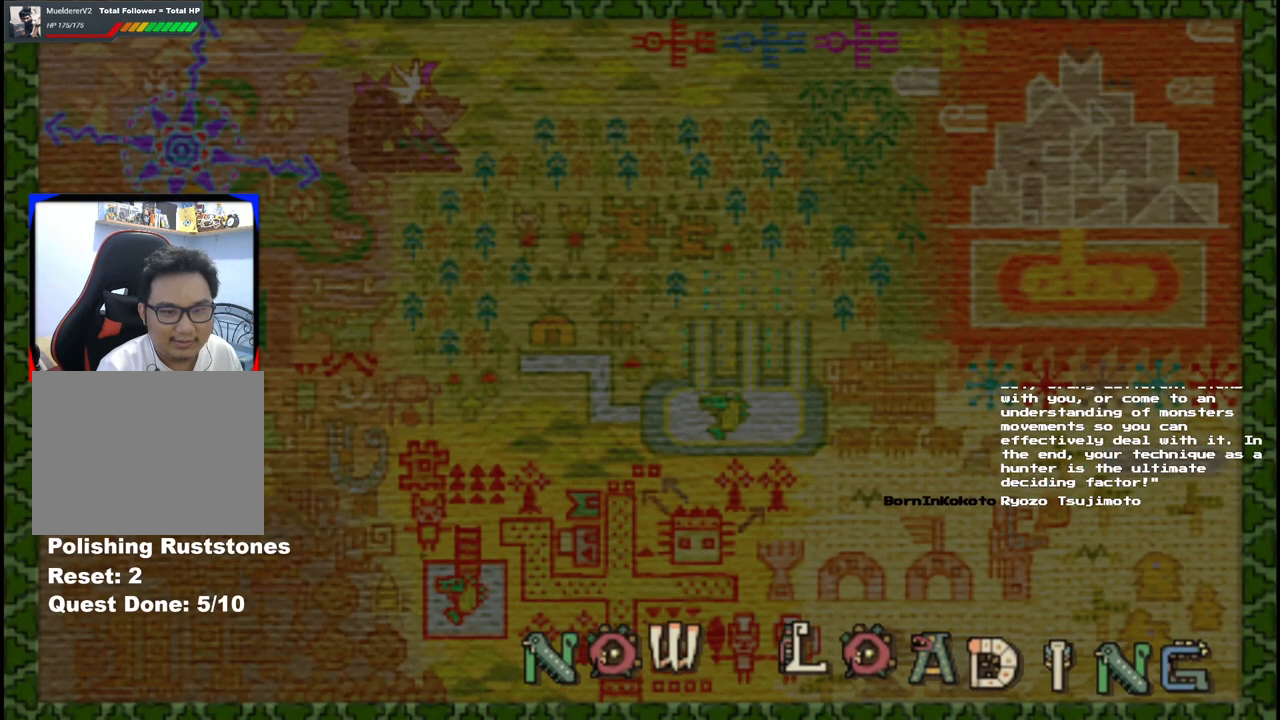
{"buttons": ["A"], "left_stick": "center", "right_stick": "center", "events": [[17, "A", "up"], [433, "A", "down"]]}
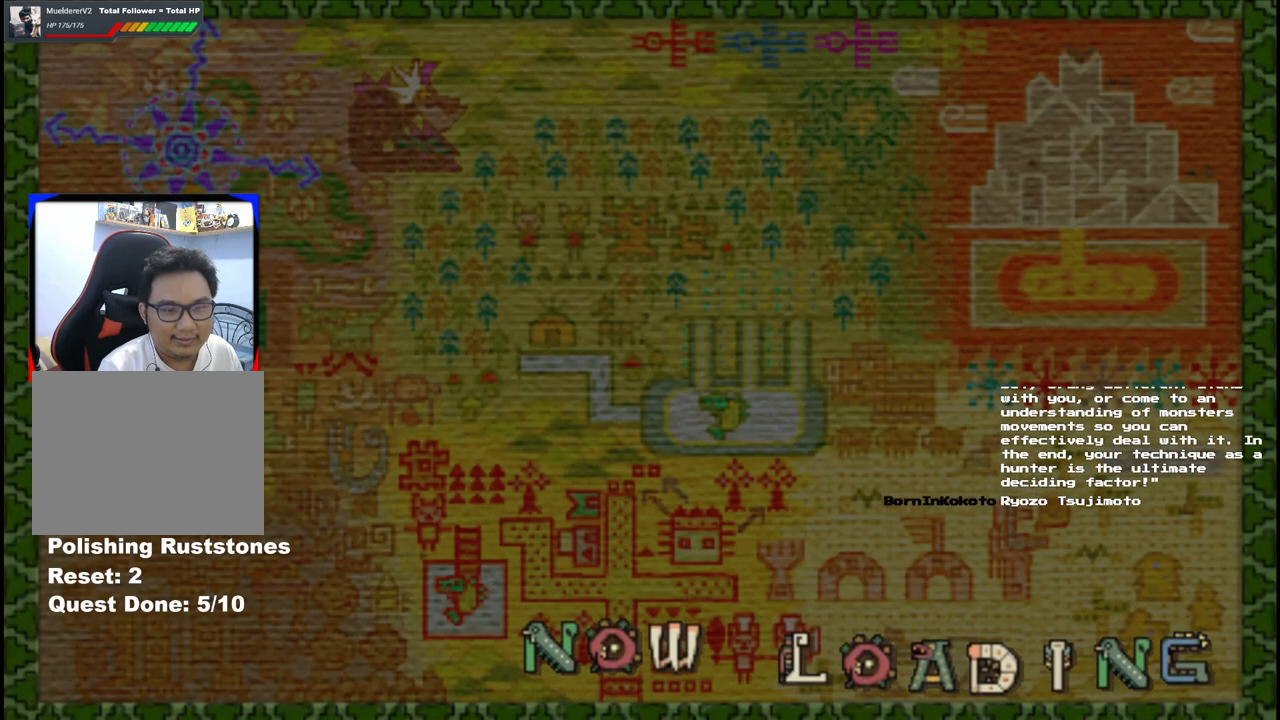
{"buttons": ["A"], "left_stick": "center", "right_stick": "center", "events": [[33, "A", "up"], [417, "A", "down"]]}
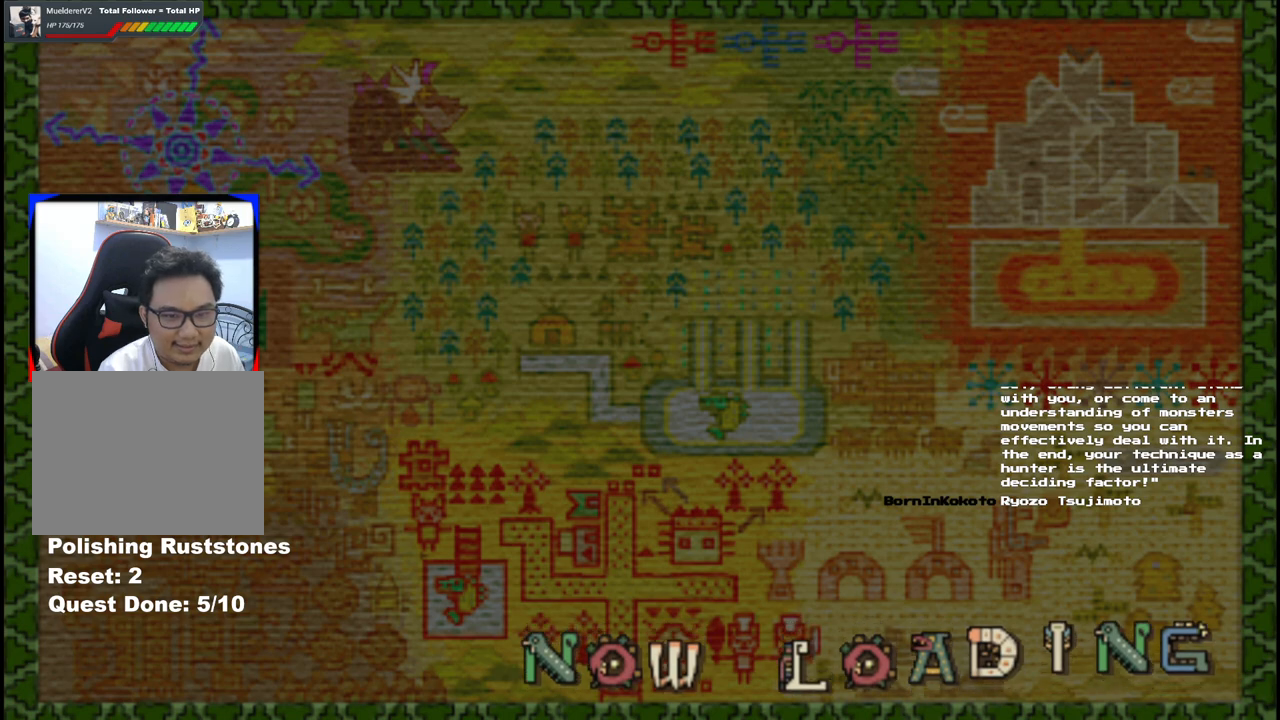
{"buttons": ["A"], "left_stick": "center", "right_stick": "center", "events": [[17, "A", "up"], [183, "A", "down"], [283, "A", "up"], [417, "A", "down"]]}
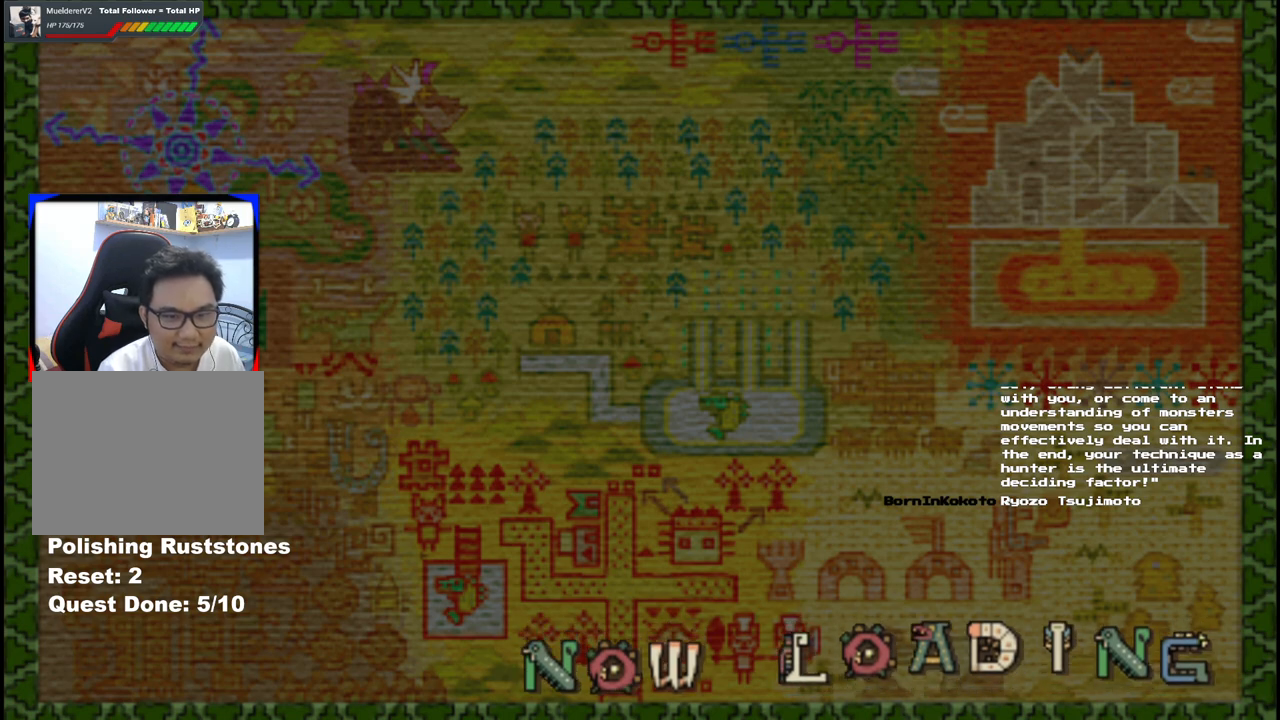
{"buttons": [], "left_stick": "center", "right_stick": "center", "events": [[50, "A", "up"]]}
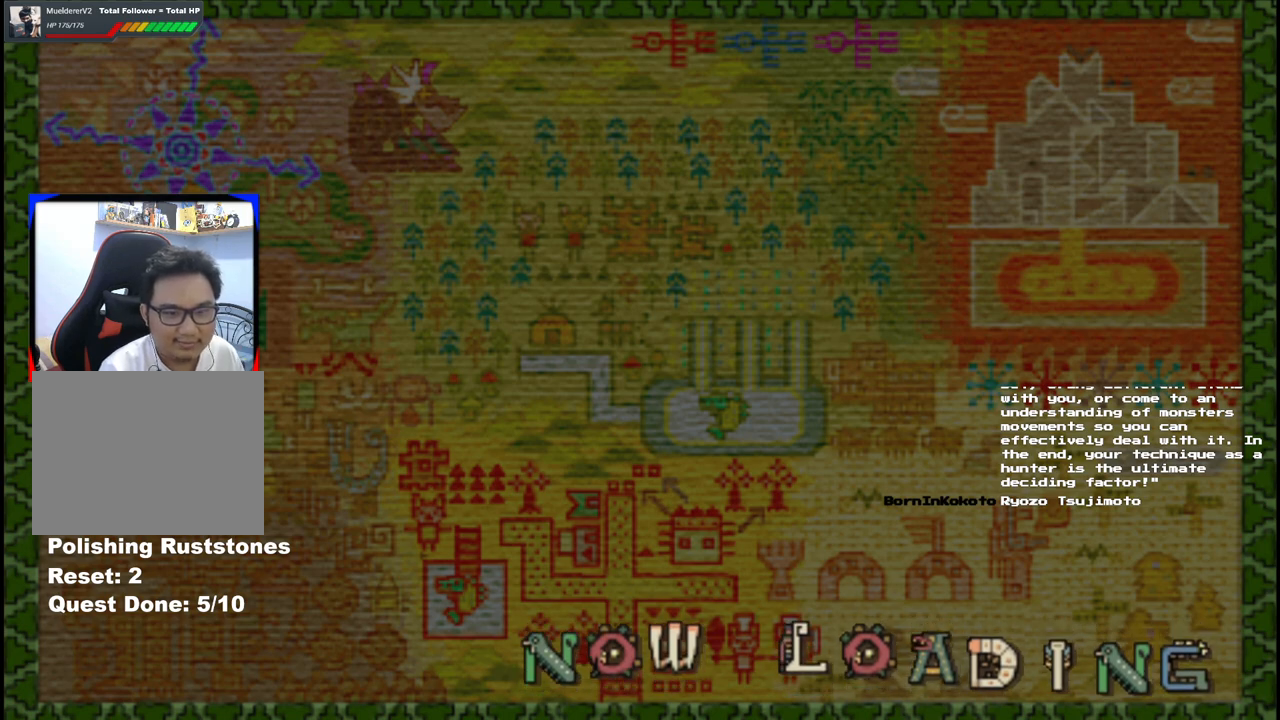
{"buttons": [], "left_stick": "center", "right_stick": "center", "events": [[150, "A", "down"], [300, "A", "up"]]}